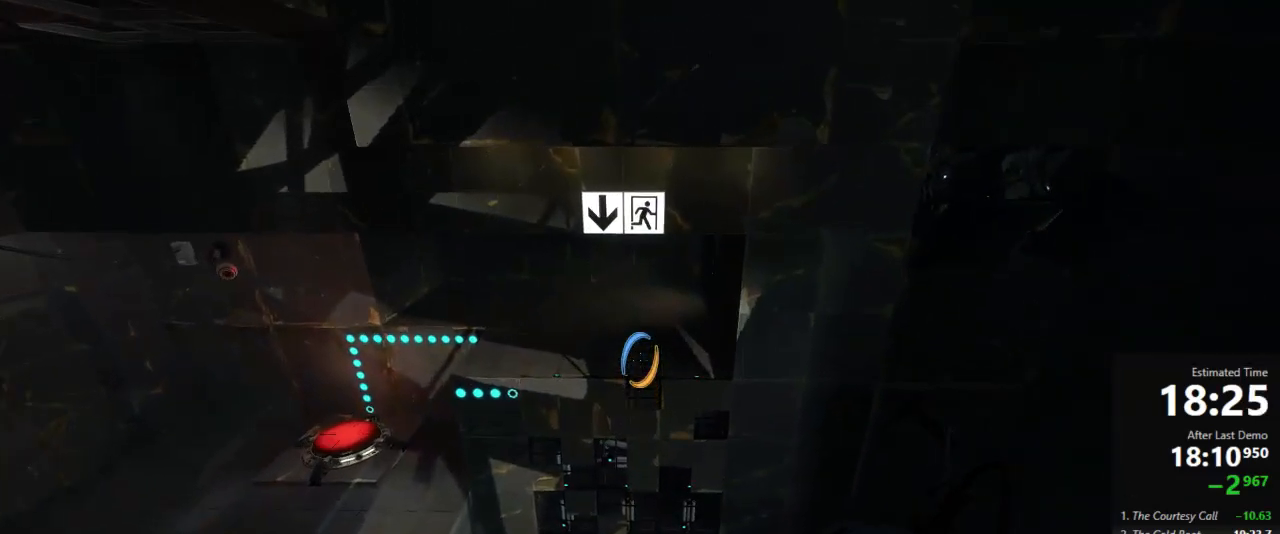
Gameplay with keyboard and mouse; each line is a JSON object with the keys and mouse buttons held at the frame after it. "events" lists presses ("down") and releases ("up") of "a", "crouch", "d", "jump", "pfoff", "pfon", "s", "use", "use2", "w", "zoom", "mouse_left" and "mouse_right" between this image and that frame as [ms after this image, input, new state], when the widget could be followed in between. "mouse_left", "mouse_right" = the "left", "right" buttons of the "mouse" list. No other keys are recorded. Mouse movement is not recorded. Key names are as the overlay labels them; some are game actions (e.g. jump) rather than physical keys.
{"keys": ["d"], "mouse": [], "events": [[111, "d", "down"], [178, "w", "up"]]}
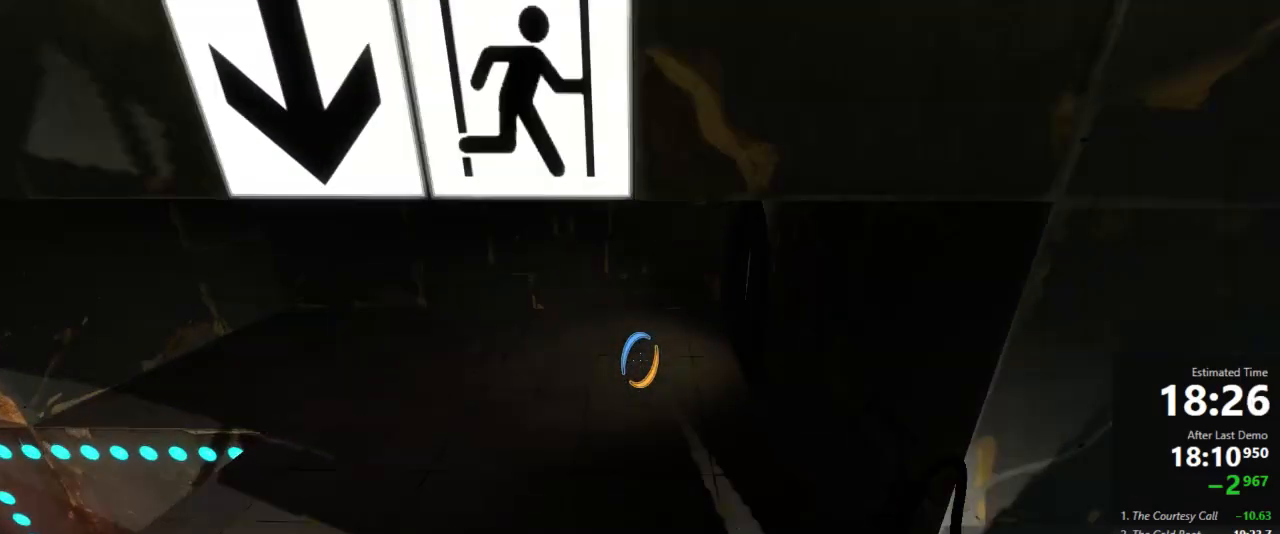
{"keys": ["d", "w"], "mouse": [], "events": [[22, "w", "down"], [133, "d", "up"], [422, "d", "down"]]}
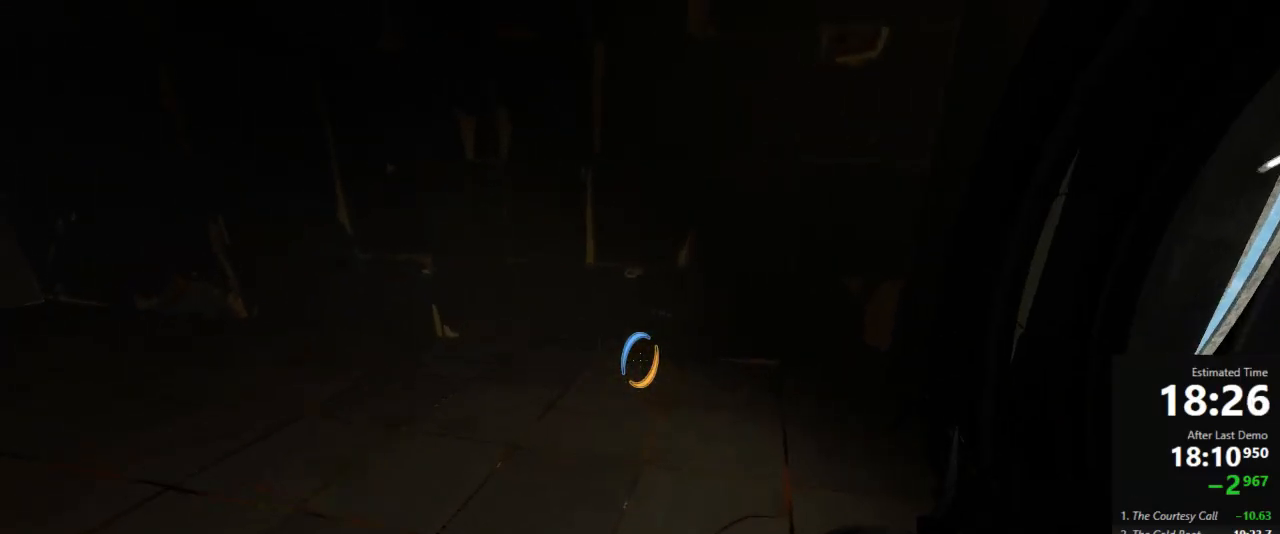
{"keys": ["a"], "mouse": [], "events": [[333, "jump", "down"], [422, "jump", "up"], [467, "a", "down"], [467, "w", "up"], [489, "d", "up"]]}
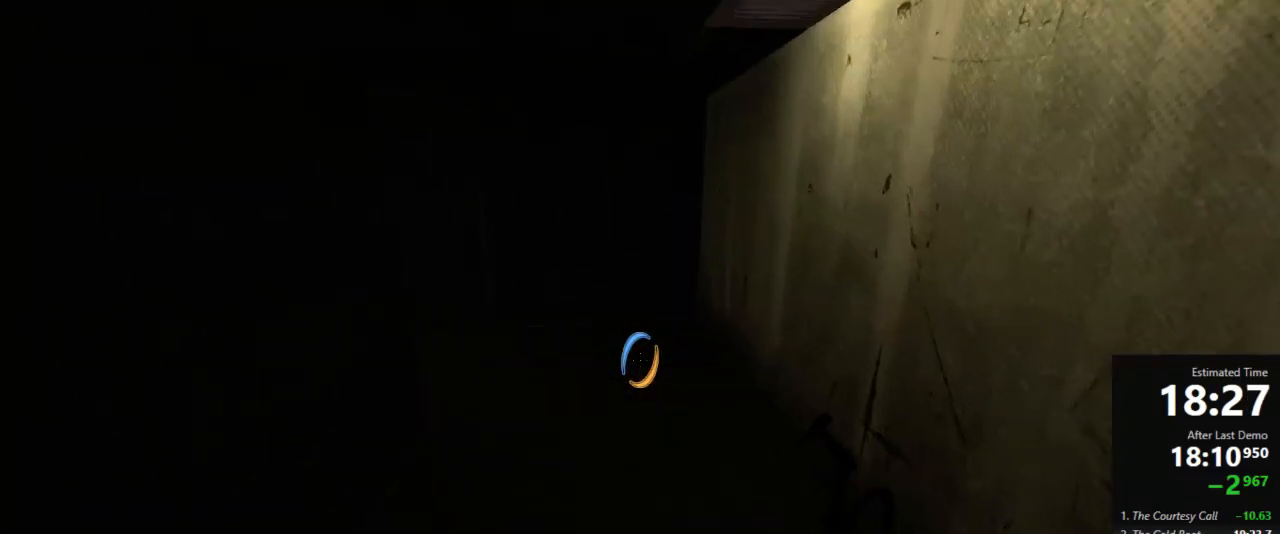
{"keys": ["a"], "mouse": [], "events": [[178, "jump", "down"], [244, "d", "down"], [289, "a", "up"], [356, "jump", "up"], [422, "a", "down"], [511, "d", "up"]]}
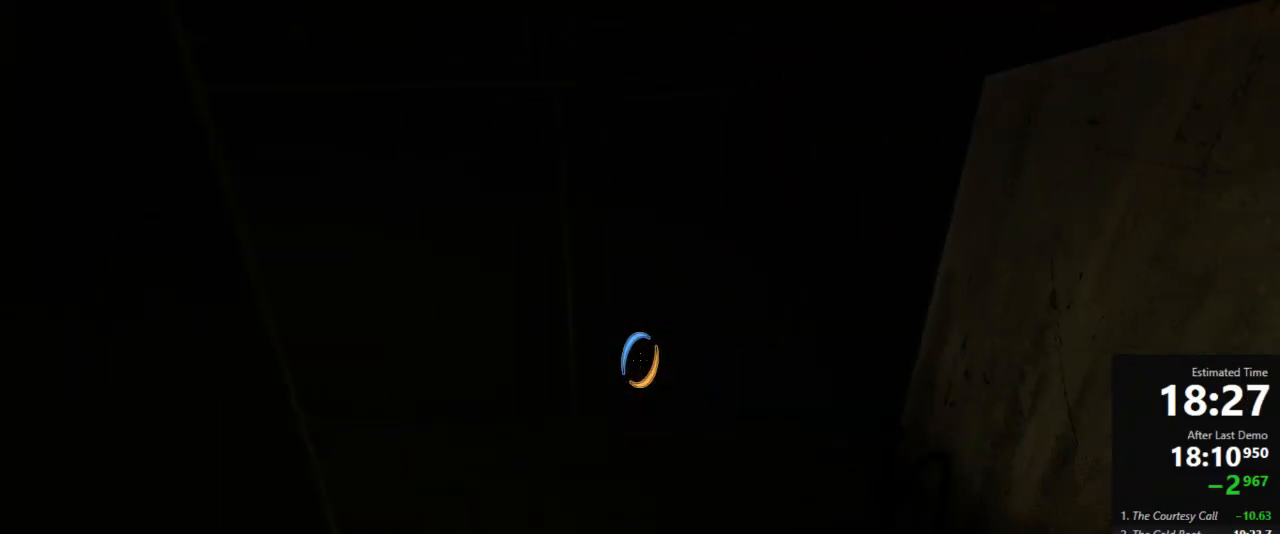
{"keys": ["a", "jump"], "mouse": [], "events": [[445, "jump", "down"]]}
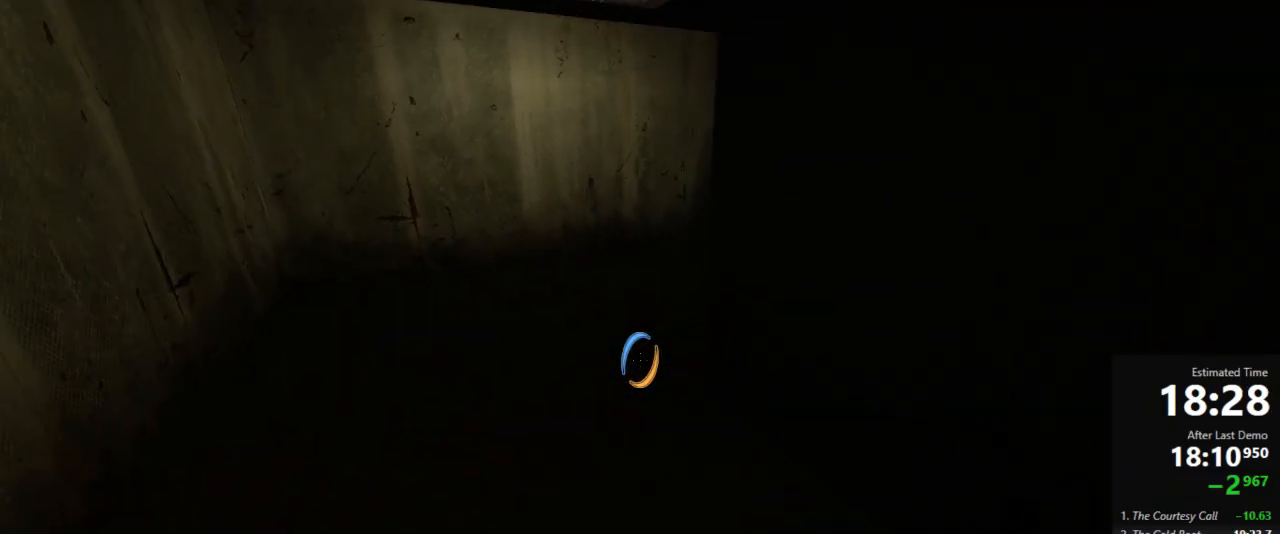
{"keys": ["d"], "mouse": [], "events": [[133, "jump", "up"], [156, "jump", "down"], [200, "jump", "up"], [511, "a", "up"], [511, "d", "down"]]}
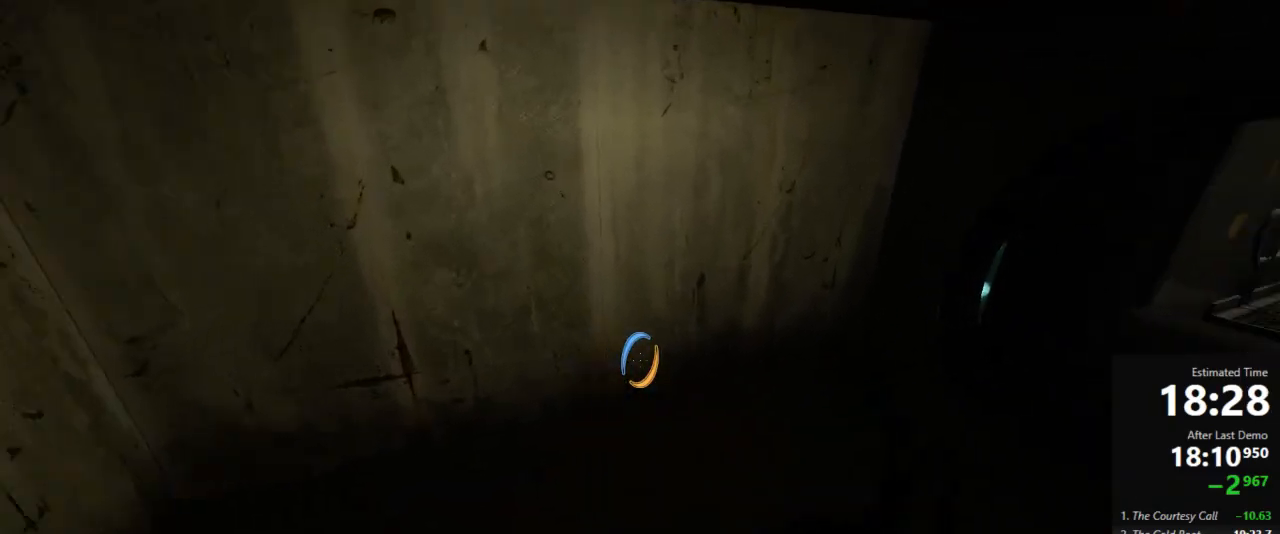
{"keys": ["d"], "mouse": [], "events": [[200, "jump", "down"], [378, "jump", "up"]]}
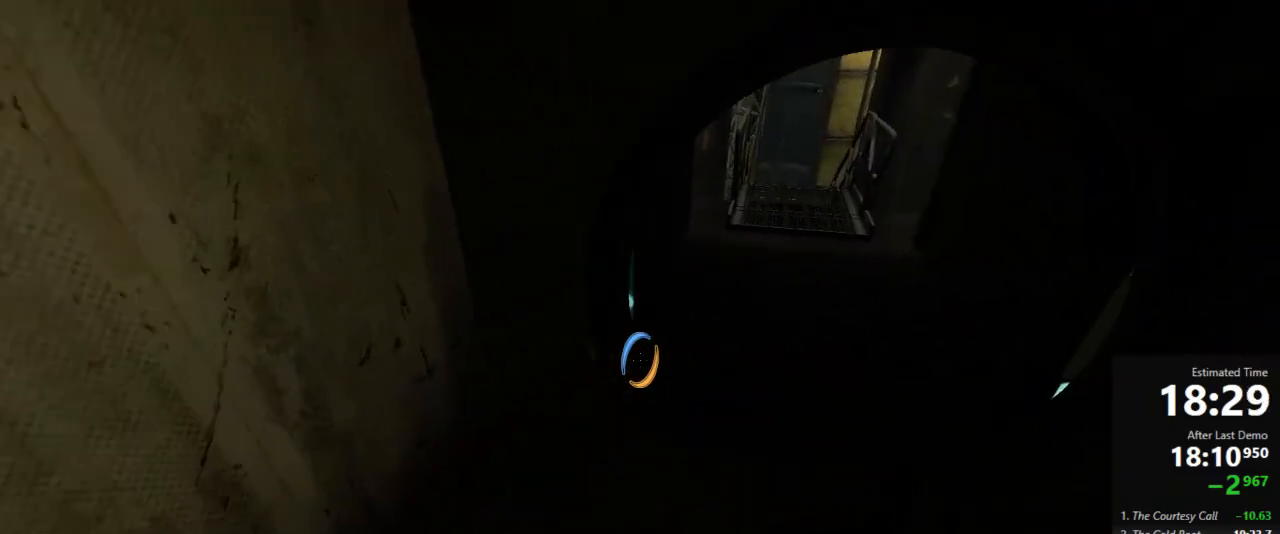
{"keys": ["a", "jump"], "mouse": [], "events": [[333, "a", "down"], [333, "d", "up"], [467, "jump", "down"]]}
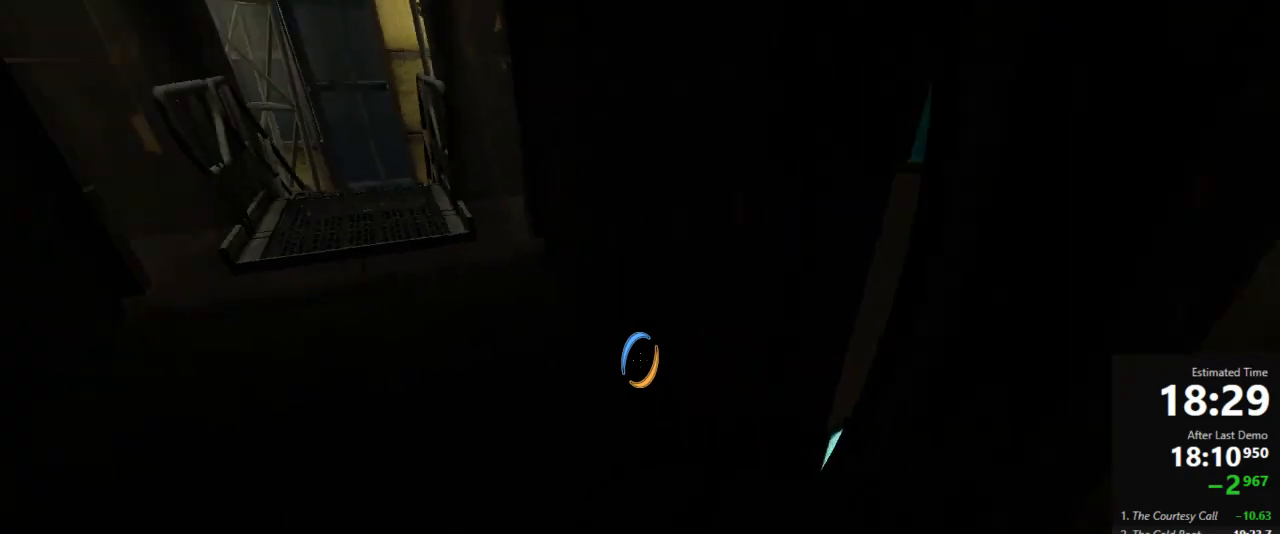
{"keys": ["d", "w"], "mouse": [], "events": [[200, "jump", "up"], [289, "a", "up"], [289, "w", "down"], [467, "d", "down"]]}
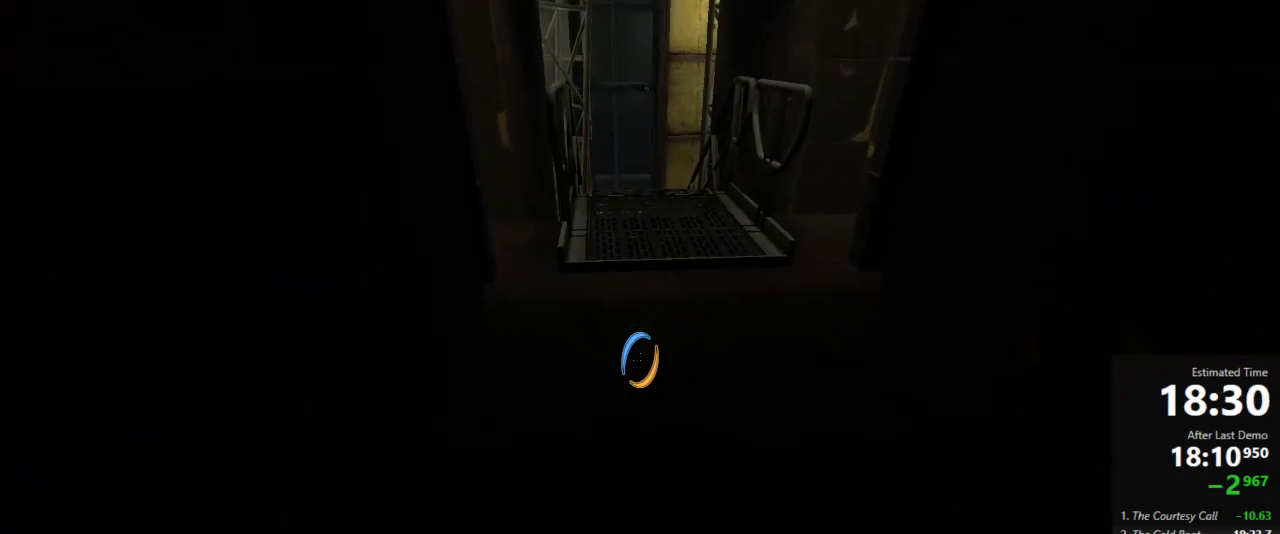
{"keys": ["d"], "mouse": [], "events": [[111, "d", "up"], [178, "a", "down"], [378, "jump", "down"], [422, "a", "up"], [422, "d", "down"], [422, "w", "up"], [489, "jump", "up"]]}
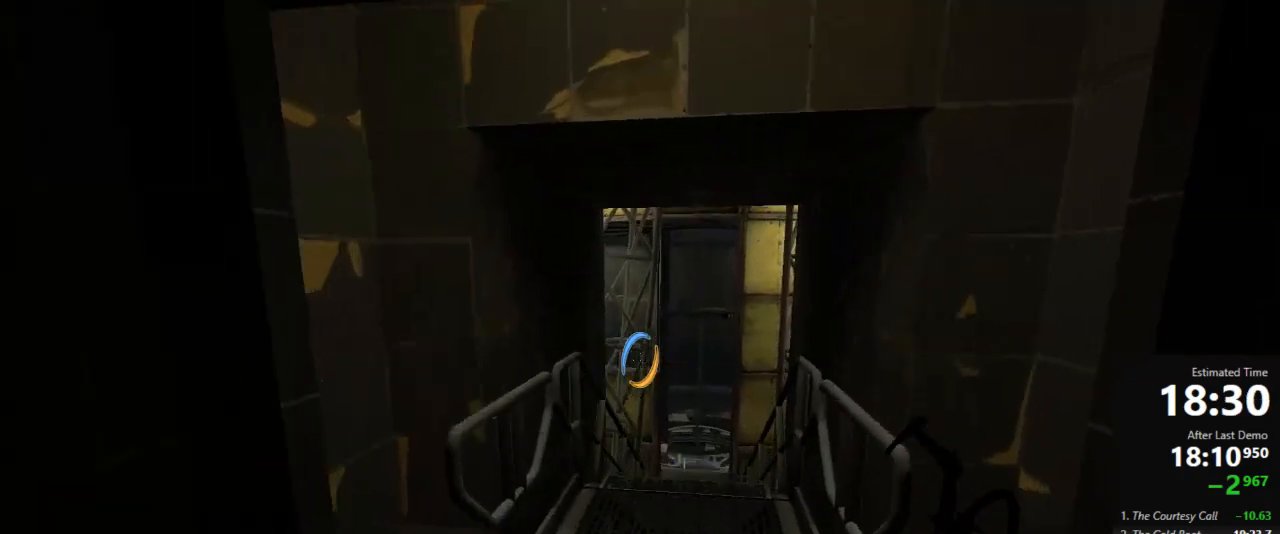
{"keys": ["d"], "mouse": [], "events": [[67, "a", "down"], [111, "d", "up"], [445, "a", "up"], [445, "d", "down"]]}
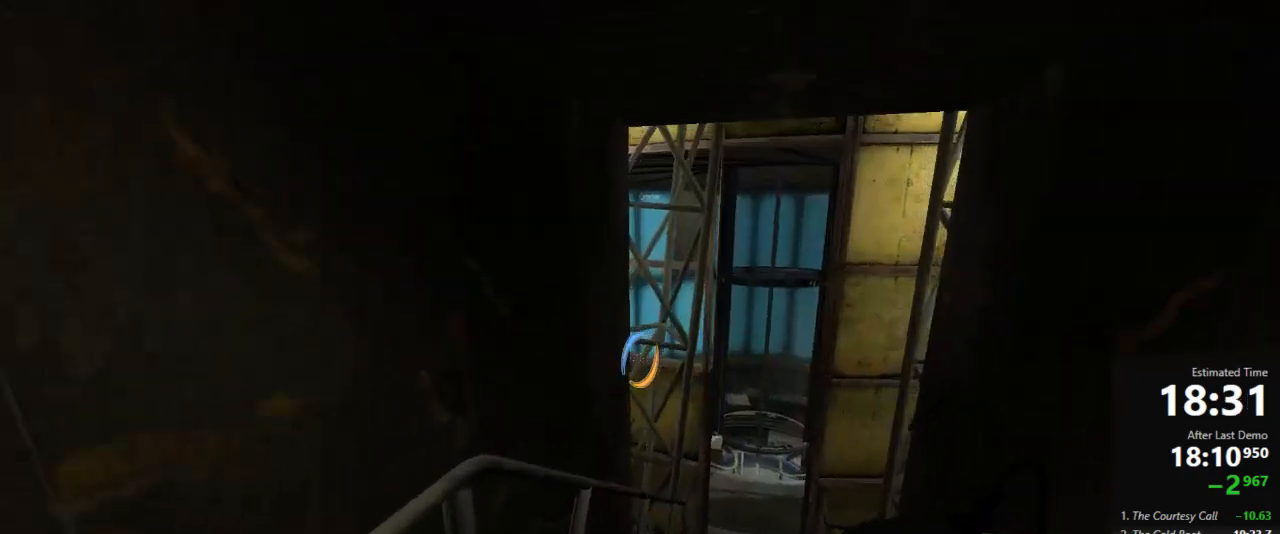
{"keys": ["a"], "mouse": [], "events": [[67, "jump", "down"], [244, "a", "down"], [267, "d", "up"], [267, "jump", "up"], [311, "jump", "down"], [333, "jump", "up"]]}
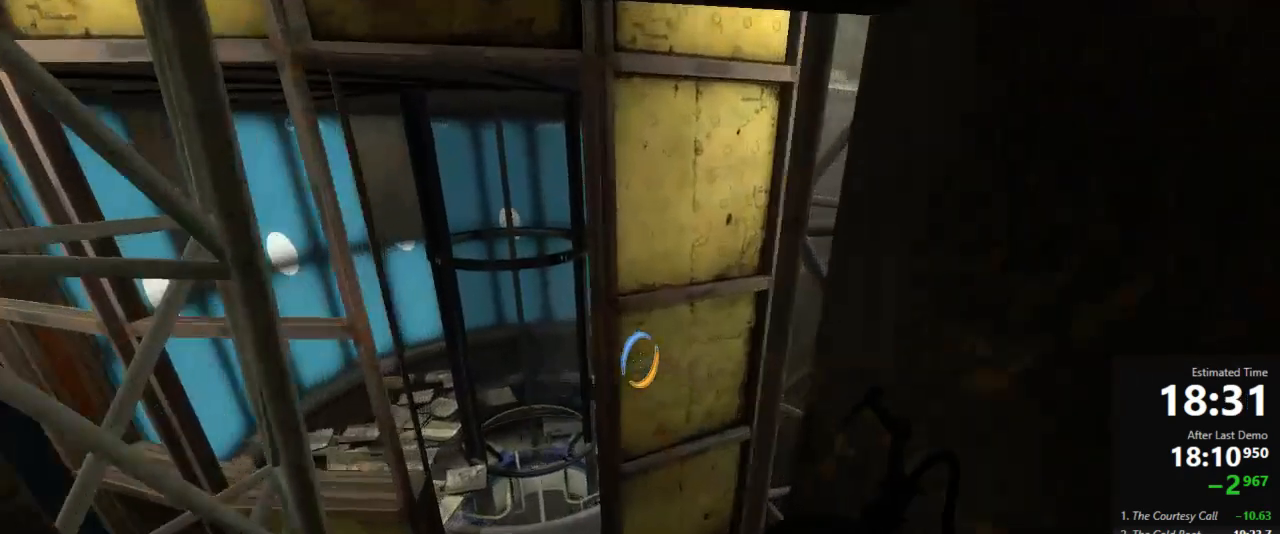
{"keys": ["a"], "mouse": [], "events": []}
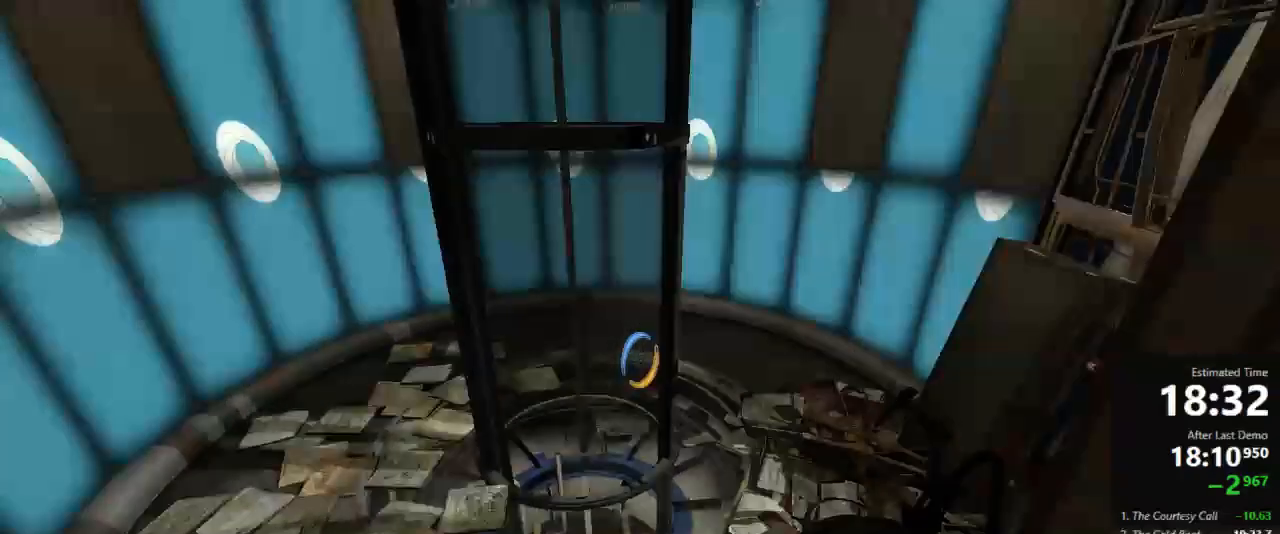
{"keys": ["w"], "mouse": ["left", "right"], "events": [[156, "w", "down"], [178, "a", "up"], [289, "mouse_right", "down"], [400, "mouse_right", "up"], [422, "mouse_left", "down"], [422, "mouse_right", "down"]]}
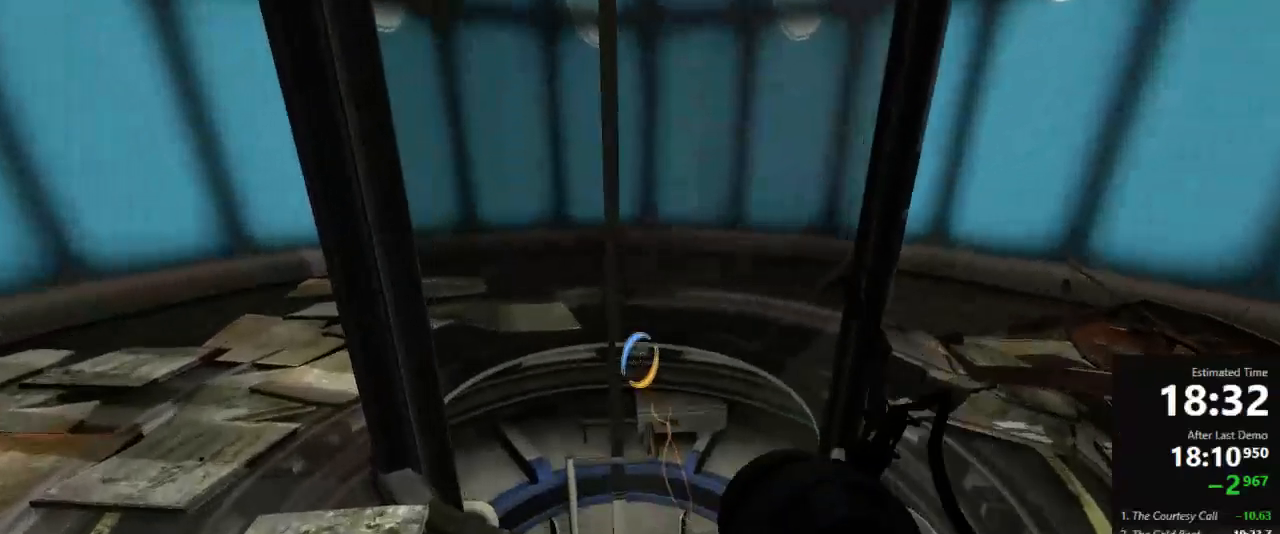
{"keys": ["w"], "mouse": ["left"], "events": [[22, "mouse_left", "up"], [22, "mouse_right", "up"], [89, "mouse_left", "down"], [111, "mouse_right", "down"], [178, "mouse_left", "up"], [178, "mouse_right", "up"], [245, "mouse_left", "down"], [289, "mouse_right", "down"], [356, "mouse_left", "up"], [356, "mouse_right", "up"], [422, "mouse_left", "down"], [422, "mouse_right", "down"], [489, "mouse_right", "up"]]}
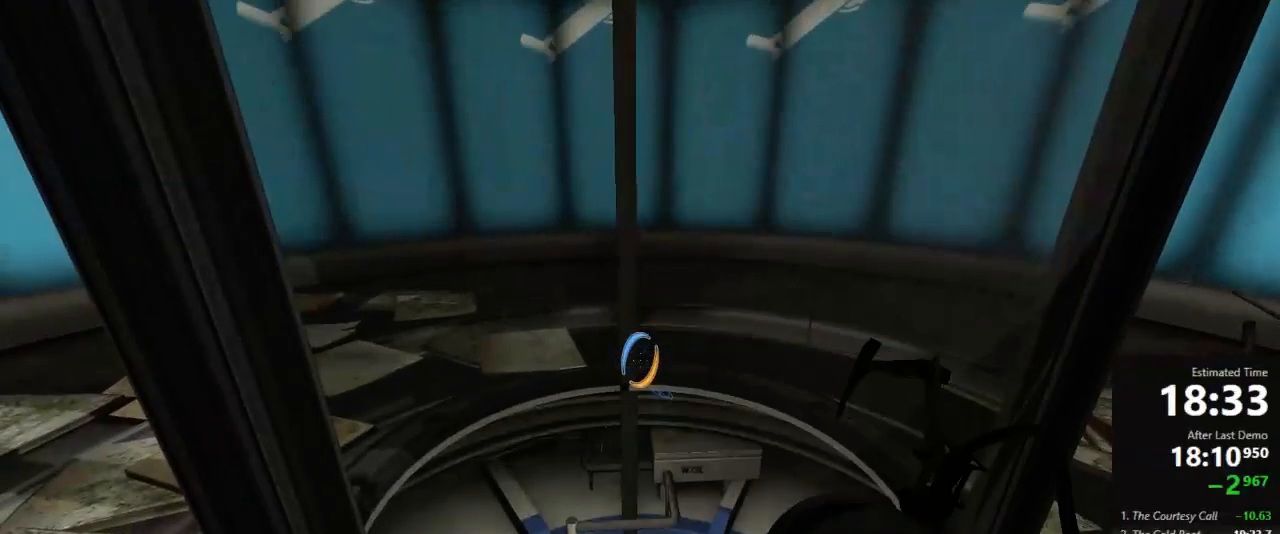
{"keys": ["w"], "mouse": [], "events": [[44, "mouse_left", "up"], [111, "mouse_left", "down"], [133, "mouse_right", "down"], [178, "mouse_left", "up"], [200, "mouse_right", "up"]]}
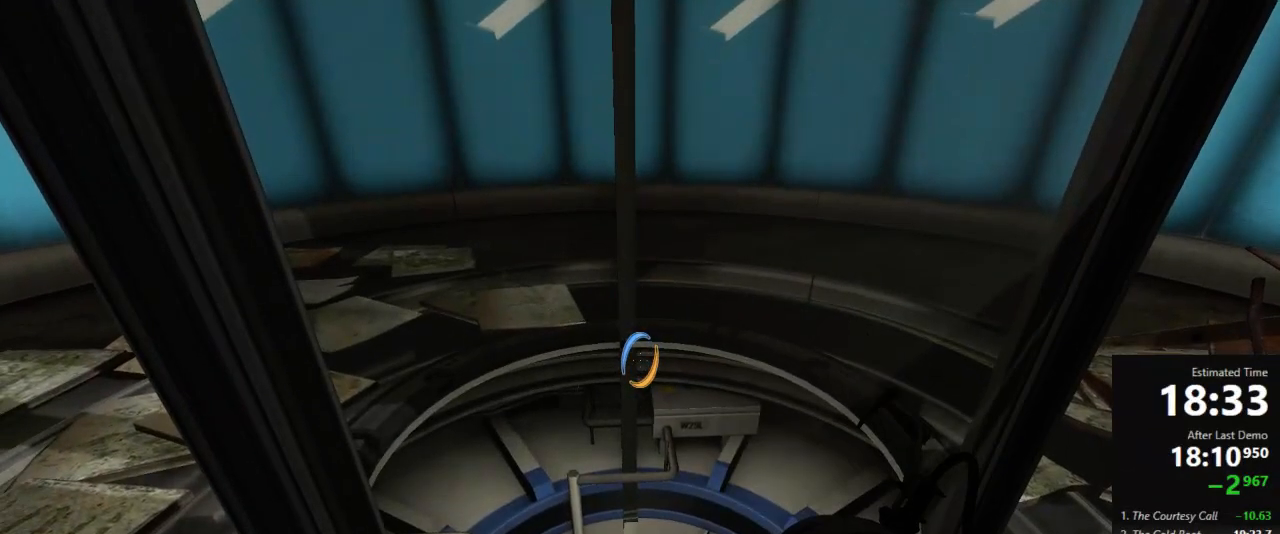
{"keys": ["w"], "mouse": [], "events": []}
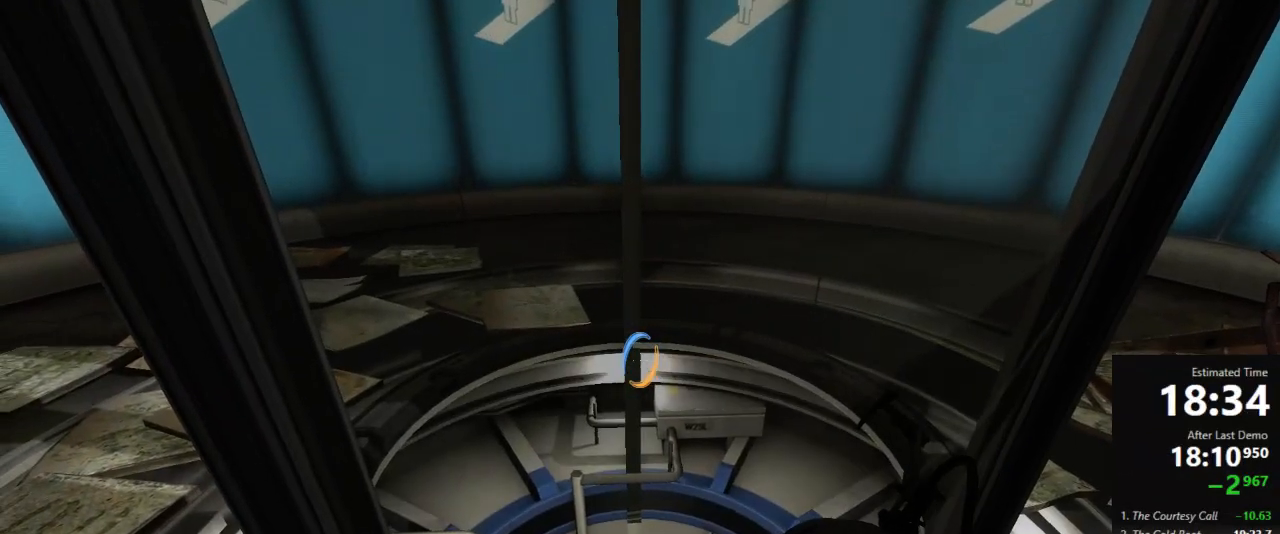
{"keys": ["w"], "mouse": [], "events": []}
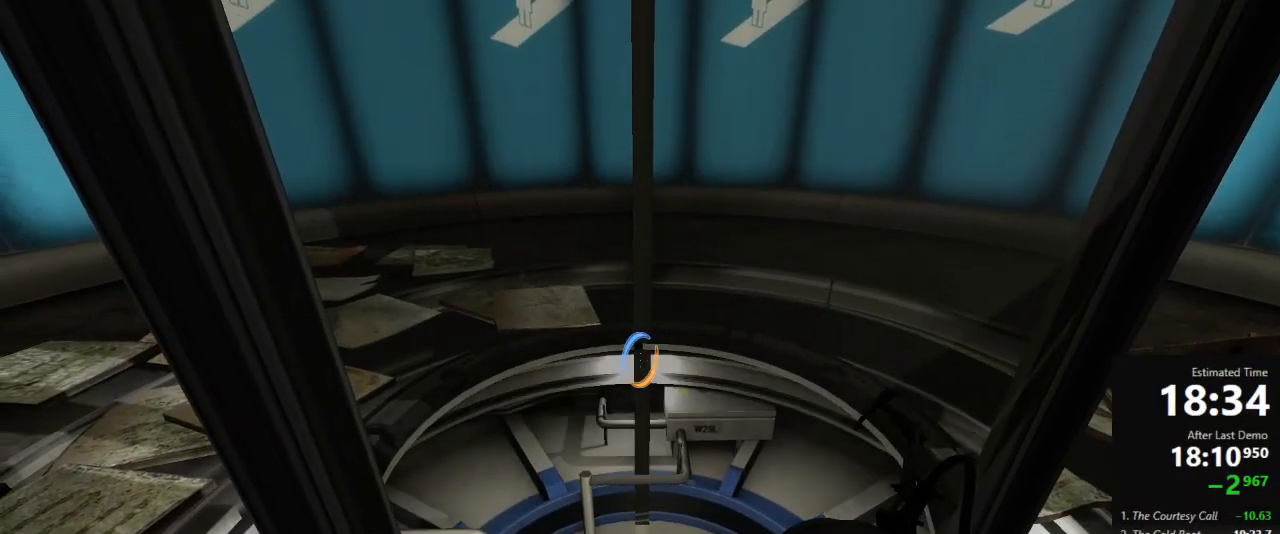
{"keys": ["w"], "mouse": [], "events": []}
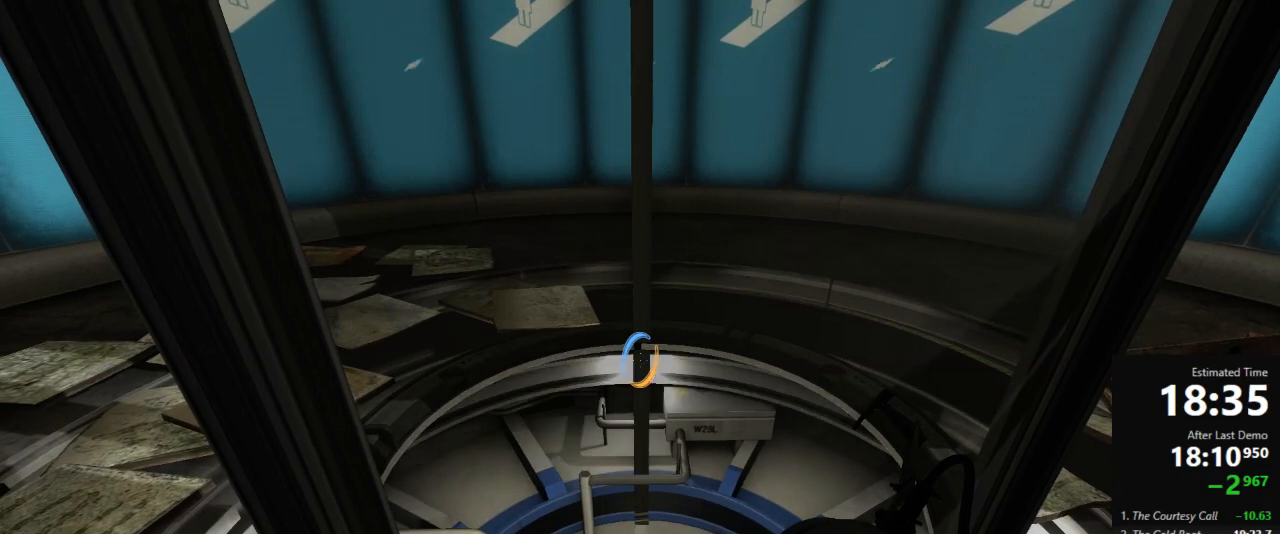
{"keys": ["w"], "mouse": [], "events": []}
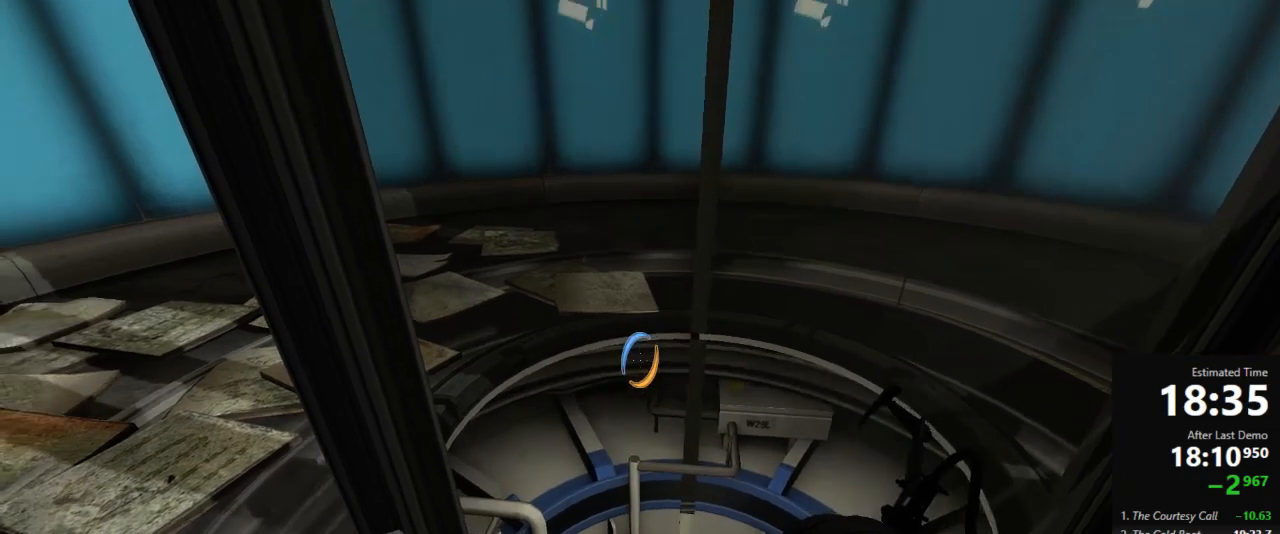
{"keys": ["w"], "mouse": [], "events": []}
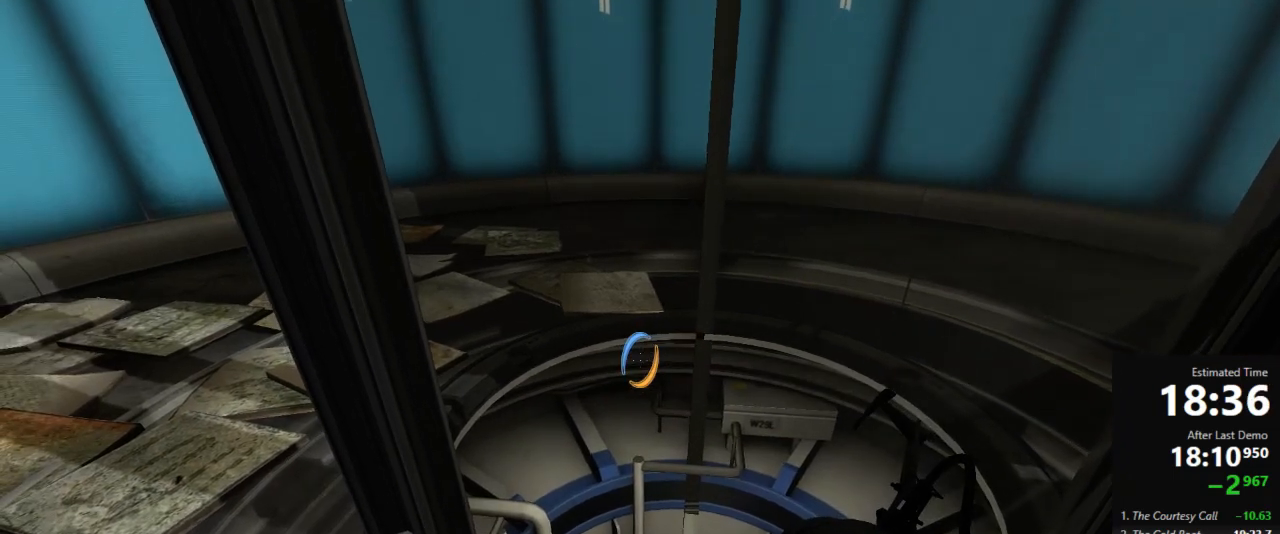
{"keys": ["w"], "mouse": [], "events": []}